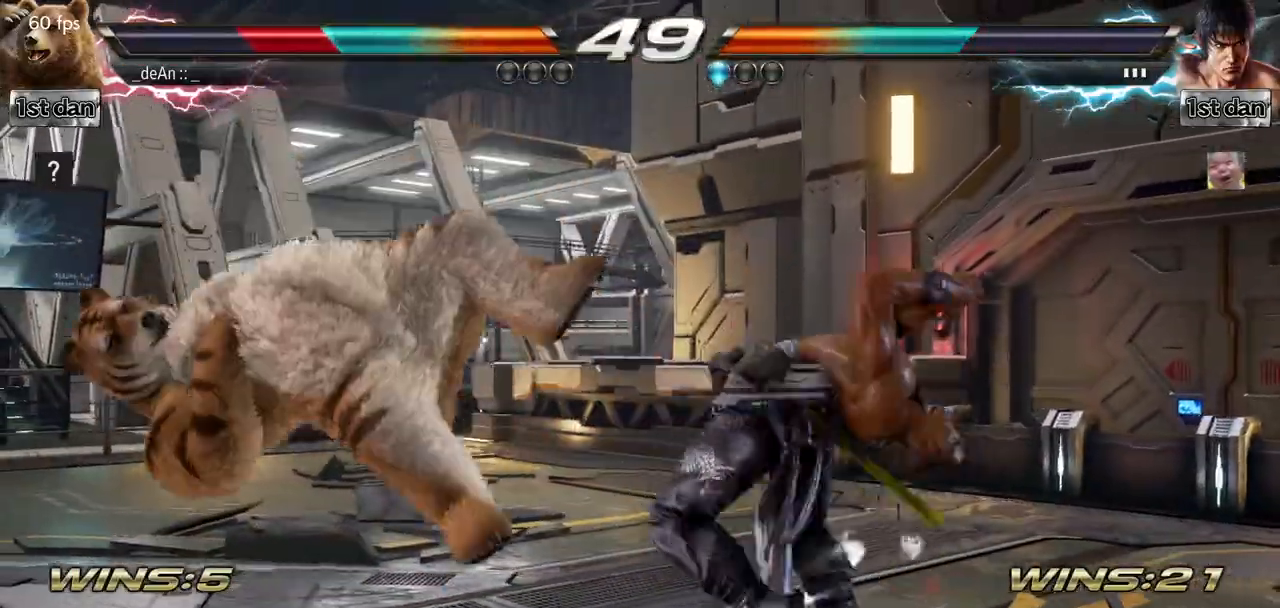
Gameplay with a controller (arcade stick); each line is a JSON object with the inputs held at the frame after it. "events" lists button and stick changes between this image and that frame as [ms after this image, input, new state], when the widget could be followed in between. Not read: L3 R3.
{"buttons": [], "left_stick": "center", "events": []}
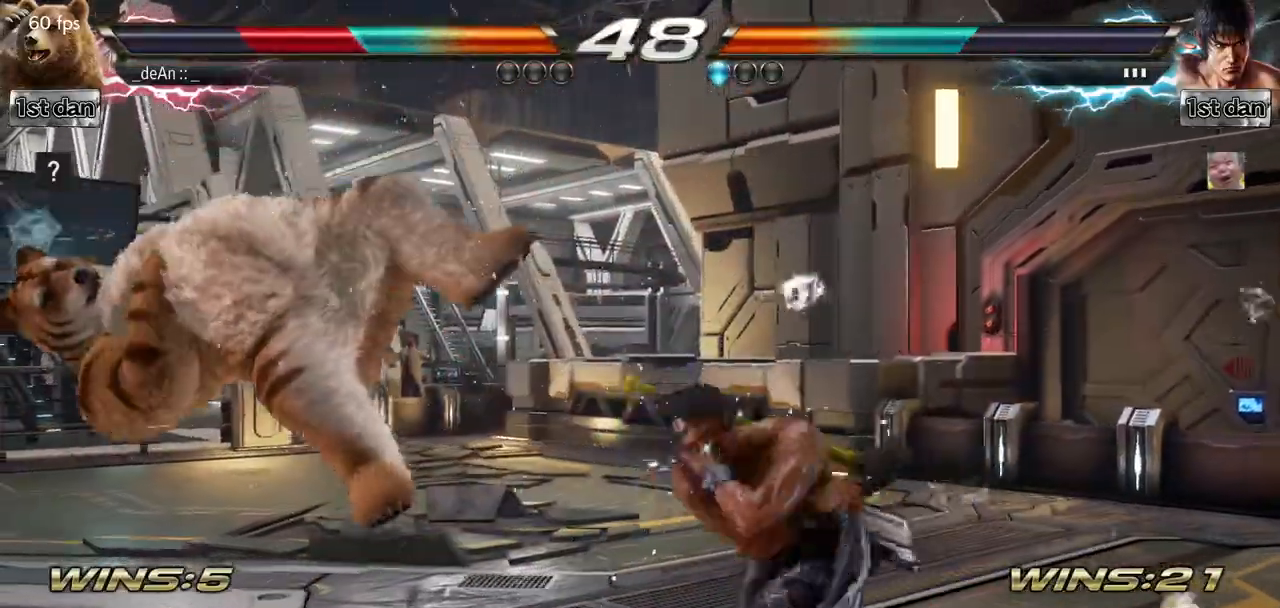
{"buttons": [], "left_stick": "center", "events": []}
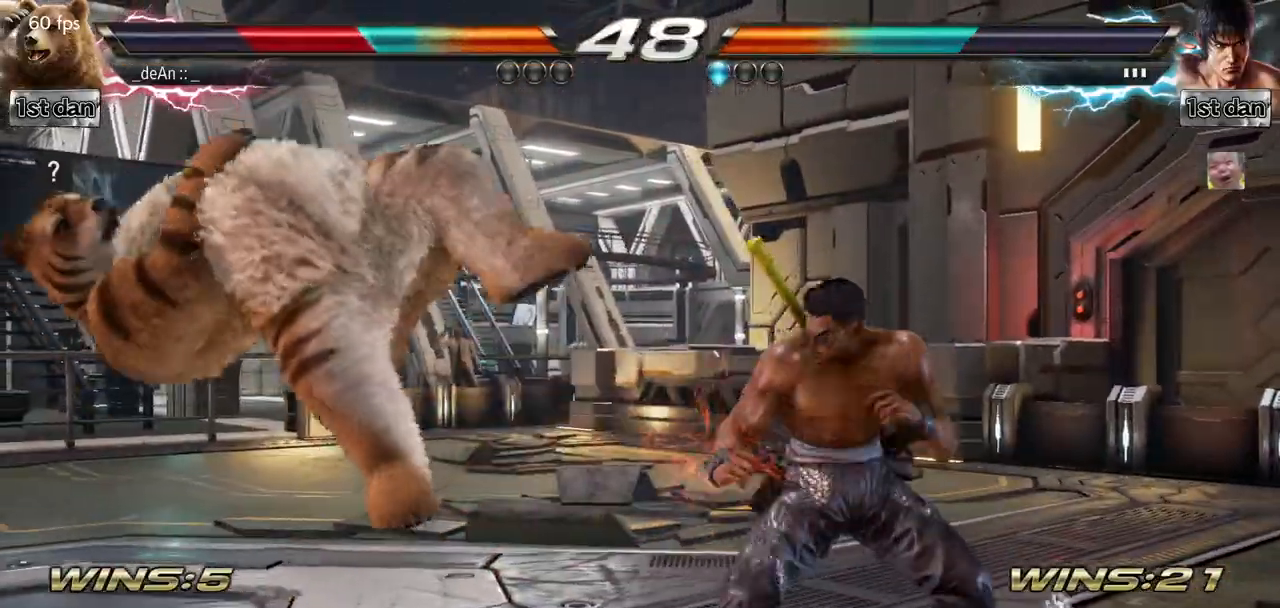
{"buttons": [], "left_stick": "center", "events": []}
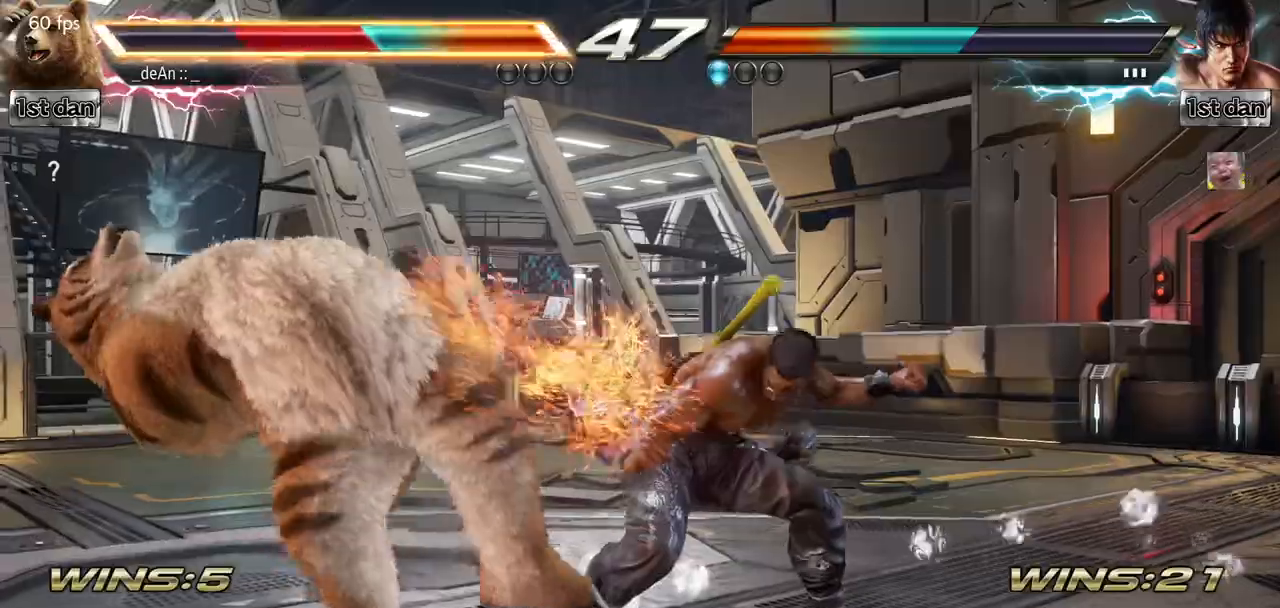
{"buttons": [], "left_stick": "center", "events": []}
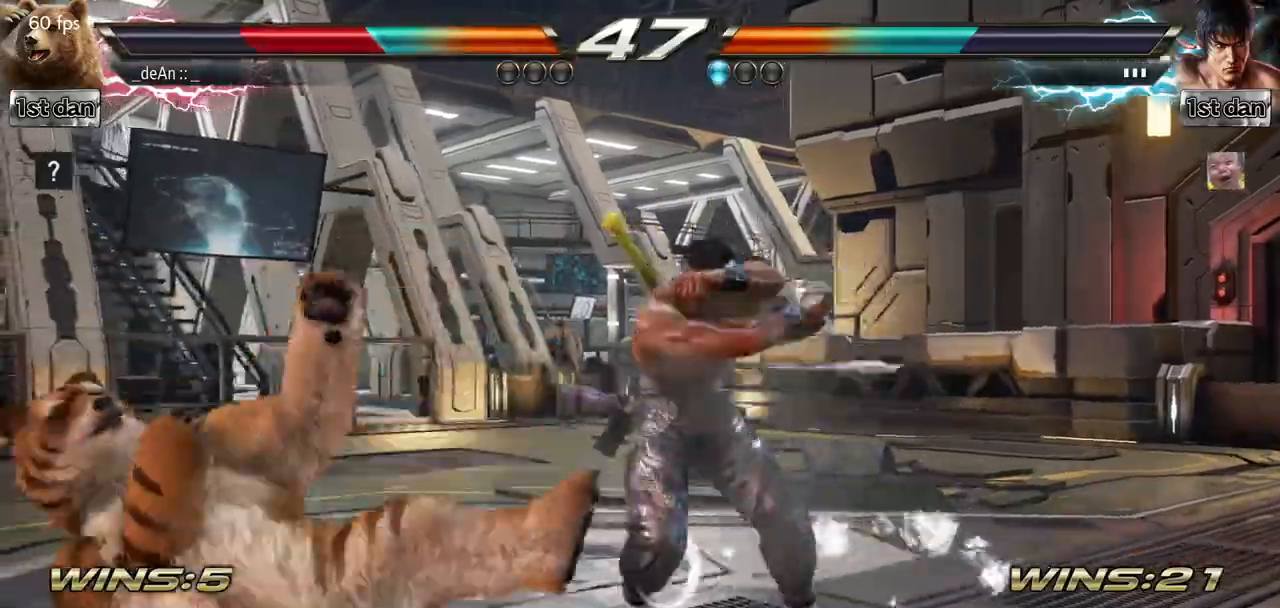
{"buttons": [], "left_stick": "center", "events": []}
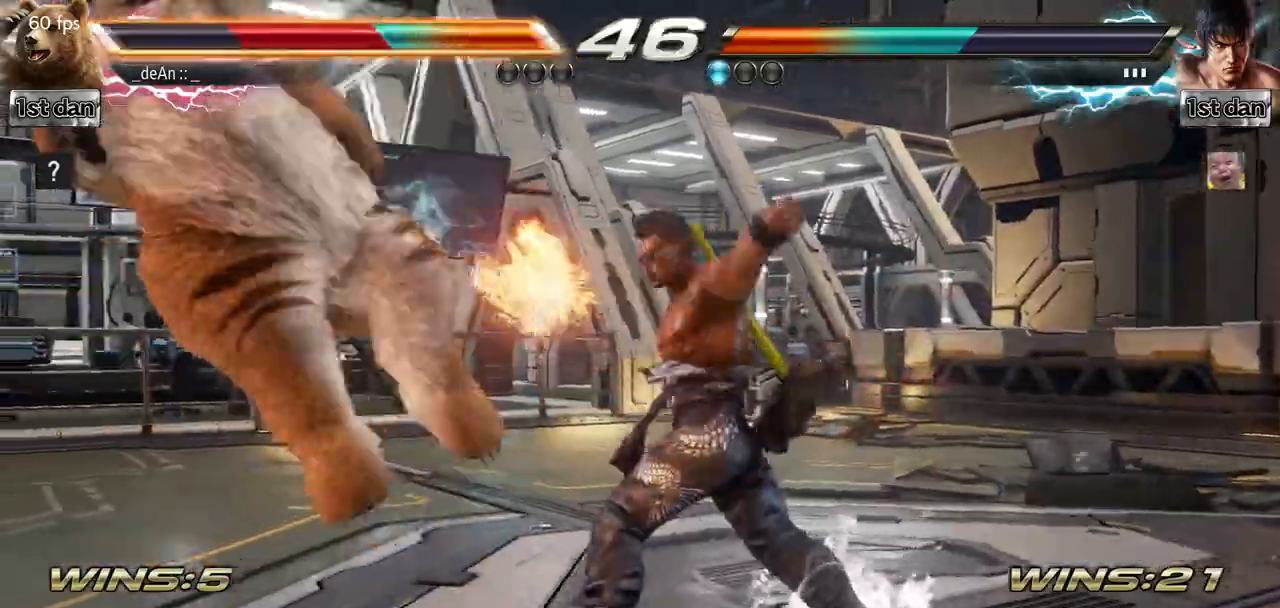
{"buttons": [], "left_stick": "center", "events": []}
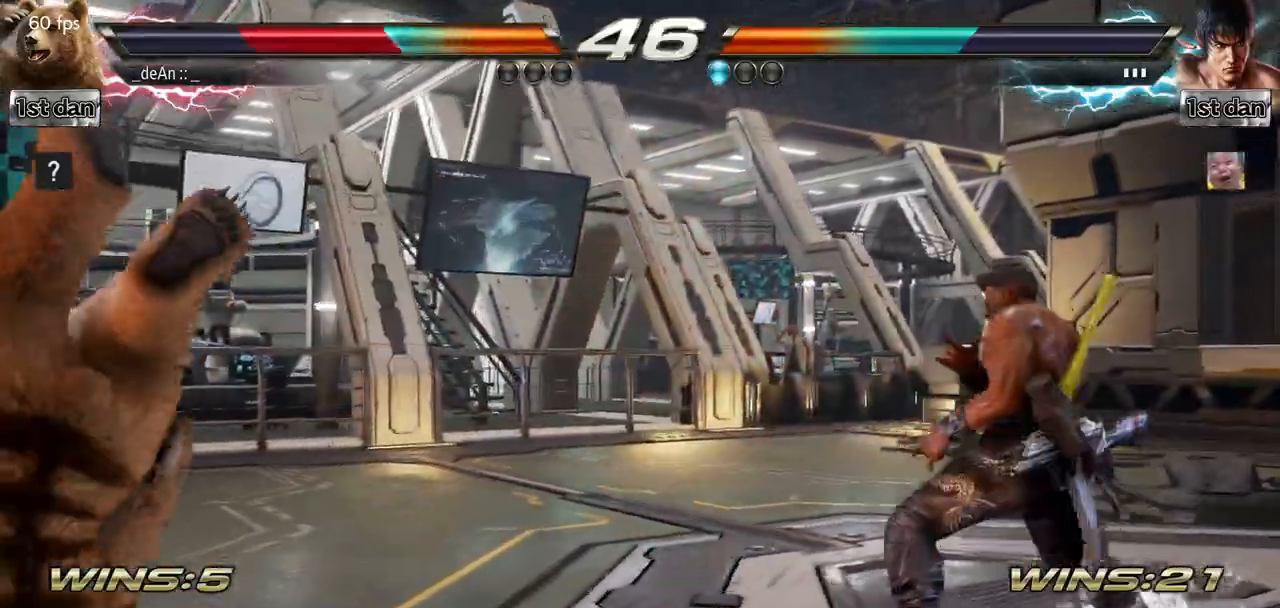
{"buttons": [], "left_stick": "center", "events": []}
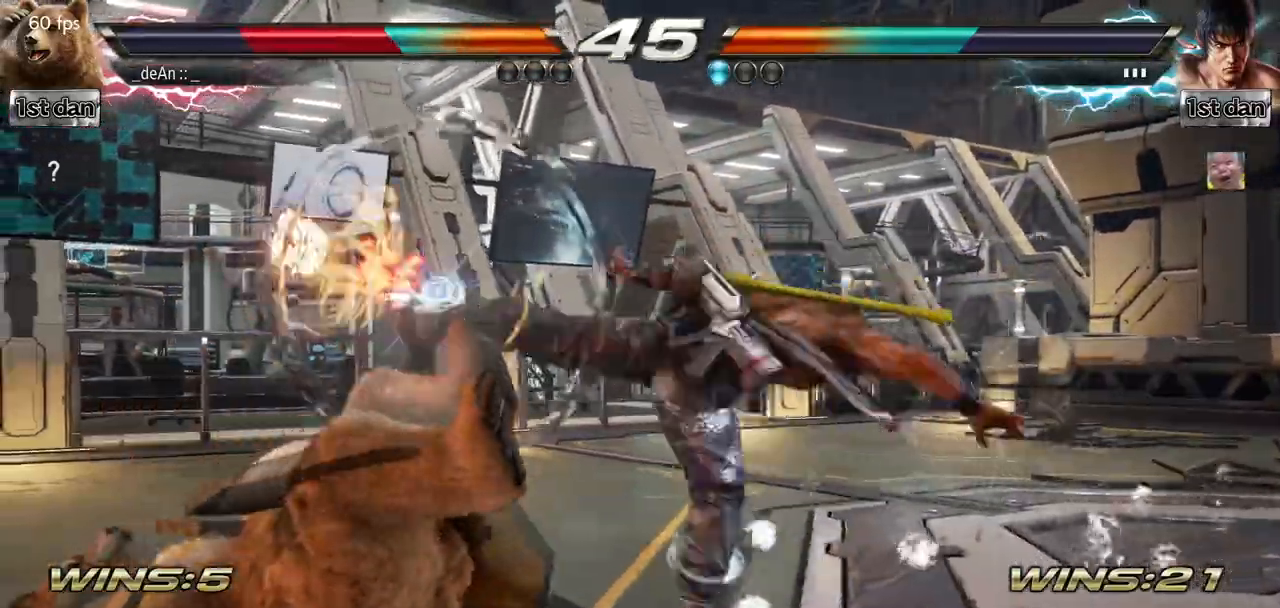
{"buttons": [], "left_stick": "left", "events": [[367, "left_stick", "left"]]}
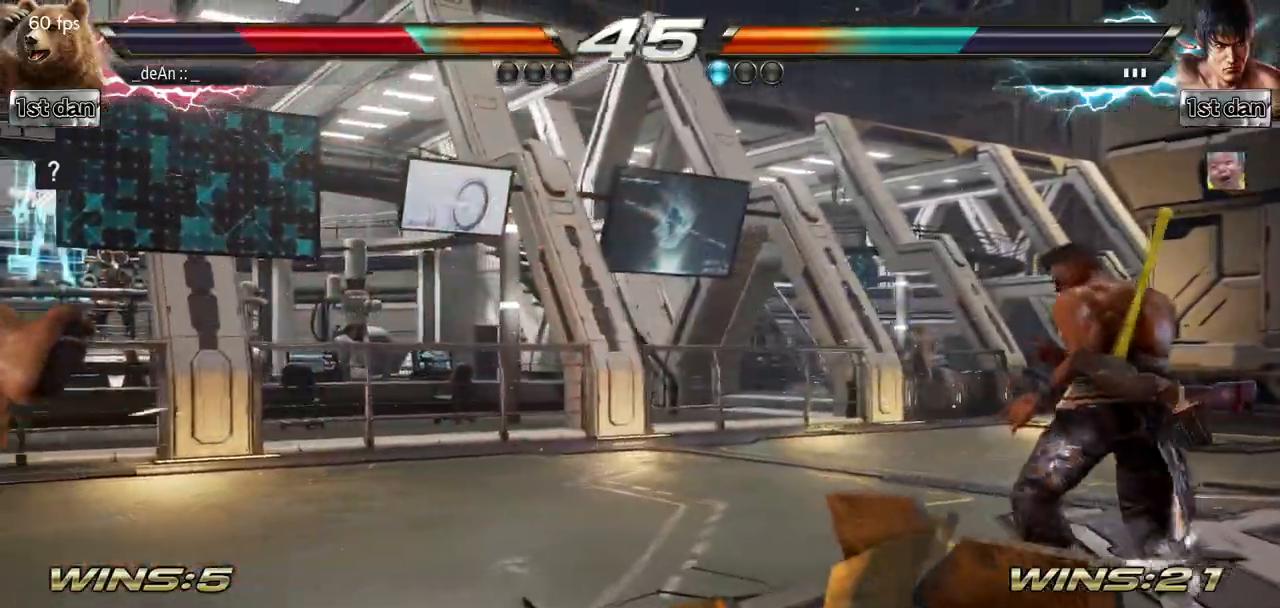
{"buttons": [], "left_stick": "center", "events": [[250, "SQUARE", "down"], [400, "left_stick", "center"], [417, "SQUARE", "up"]]}
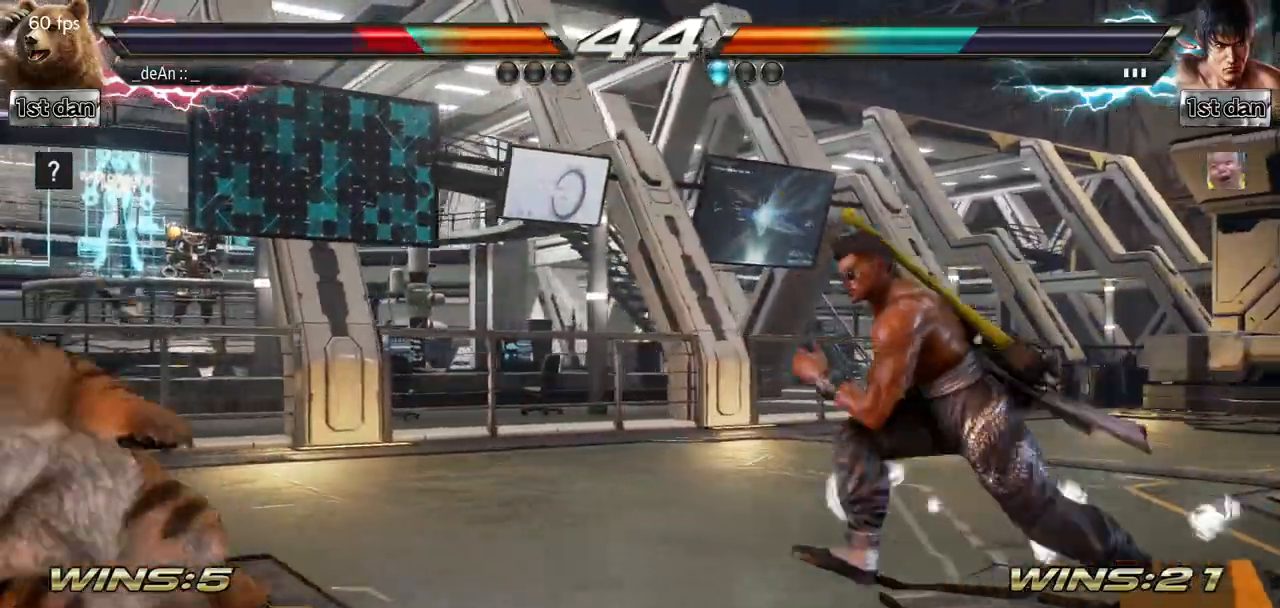
{"buttons": [], "left_stick": "left", "events": [[234, "left_stick", "left"], [317, "left_stick", "center"], [367, "left_stick", "left"]]}
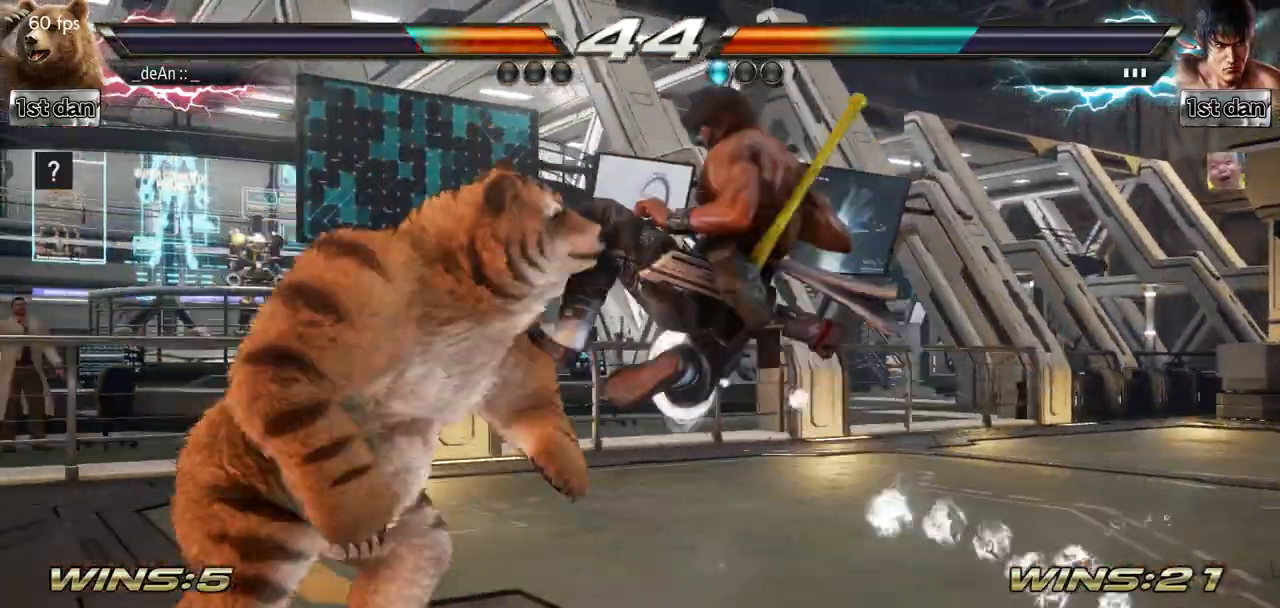
{"buttons": [], "left_stick": "left", "events": []}
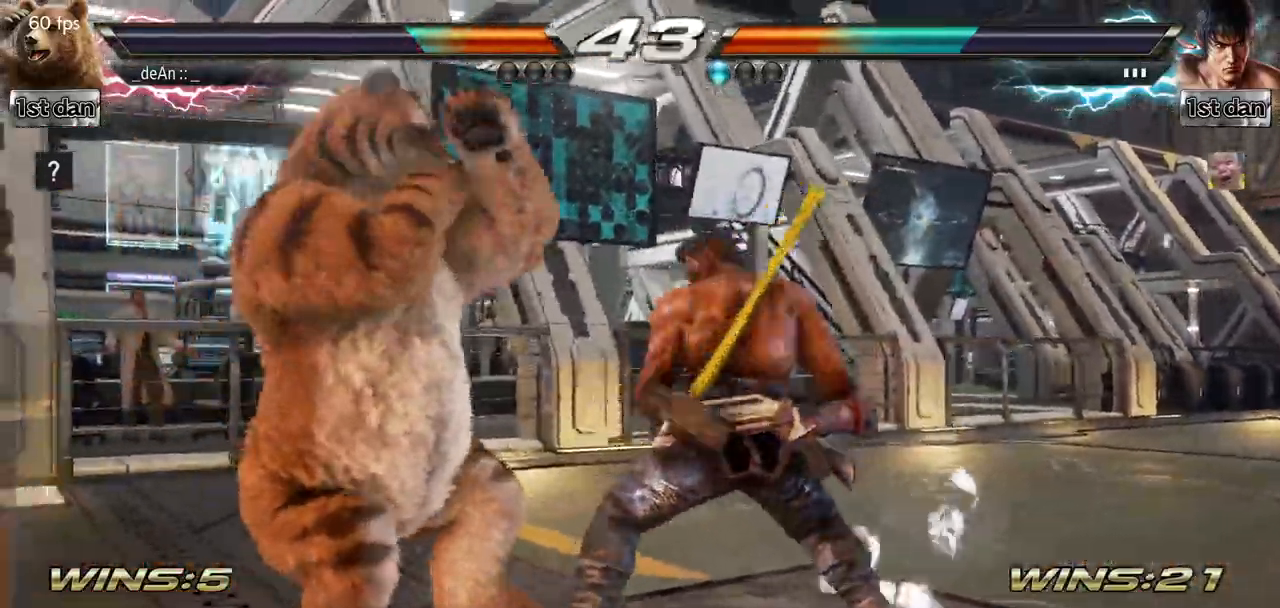
{"buttons": [], "left_stick": "down", "events": [[266, "left_stick", "down"]]}
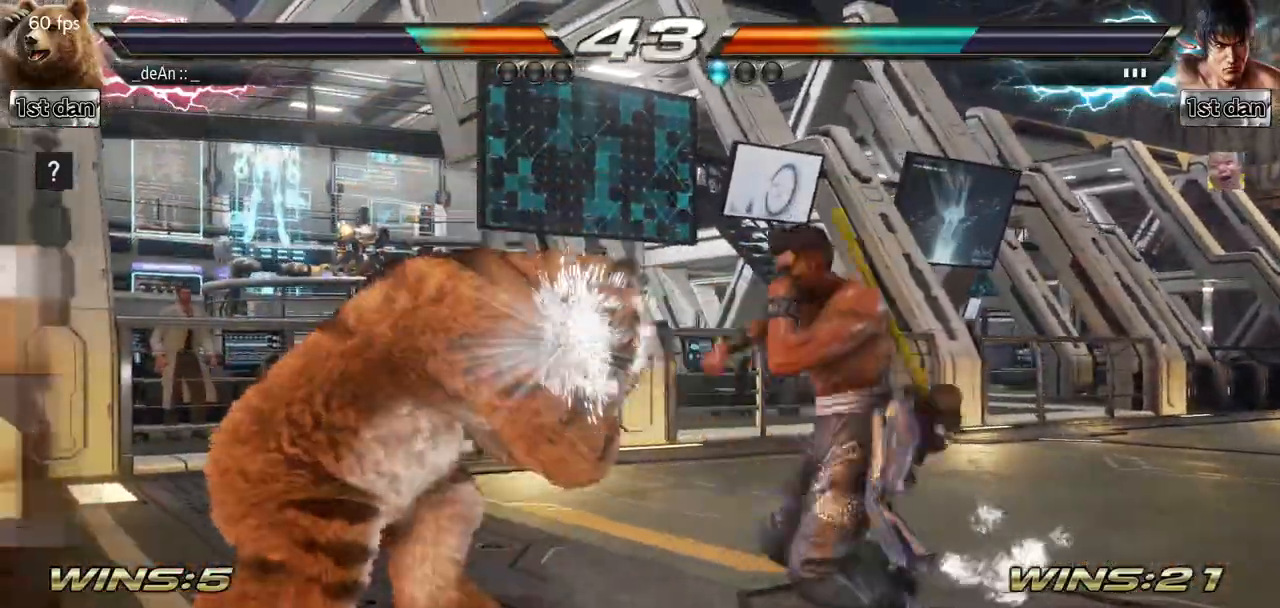
{"buttons": [], "left_stick": "left", "events": [[83, "left_stick", "center"], [100, "CIRCLE", "down"], [467, "CIRCLE", "up"], [501, "left_stick", "left"]]}
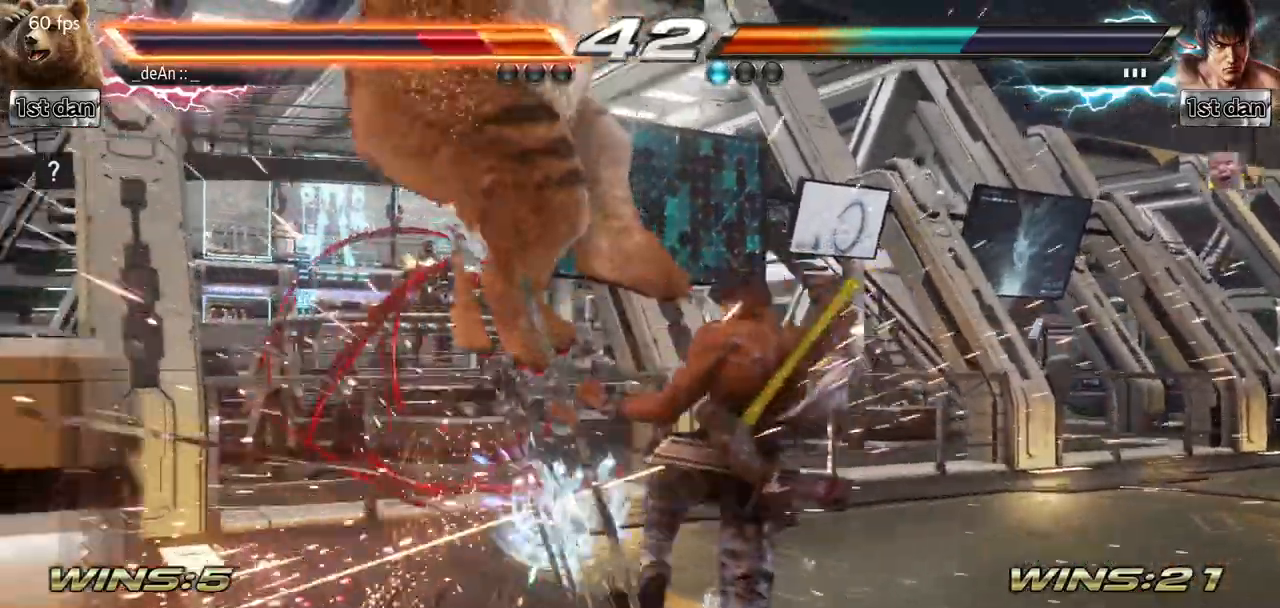
{"buttons": [], "left_stick": "left", "events": [[216, "SQUARE", "down"], [367, "SQUARE", "up"]]}
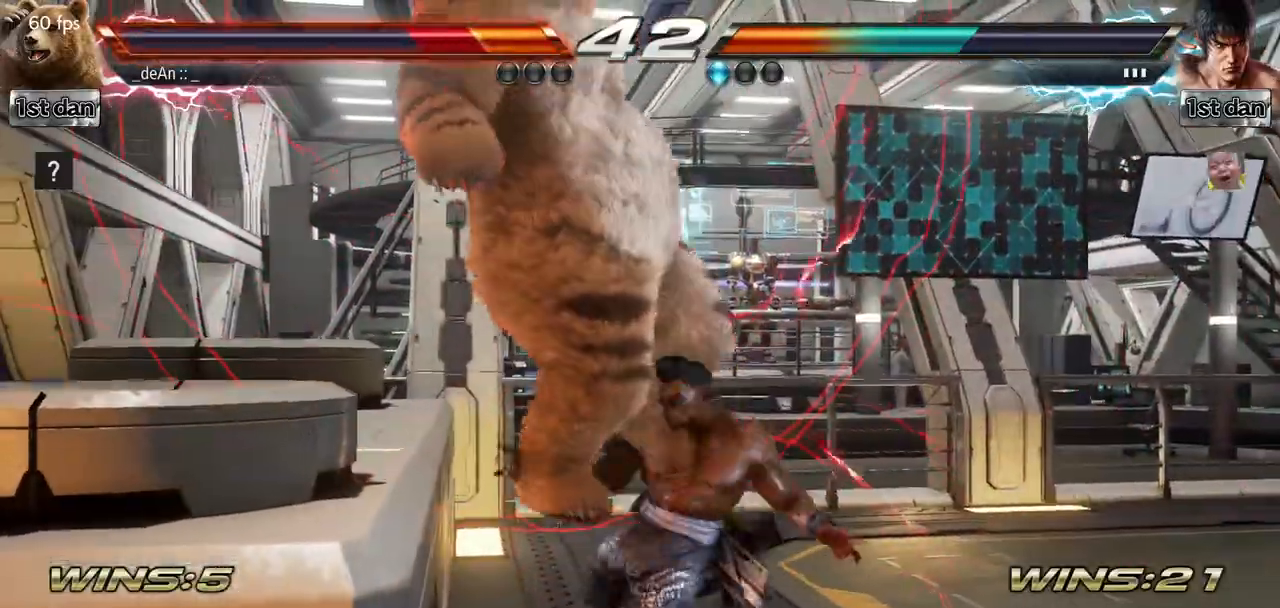
{"buttons": [], "left_stick": "left", "events": [[83, "SQUARE", "down"], [200, "SQUARE", "up"], [317, "SQUARE", "down"], [450, "SQUARE", "up"]]}
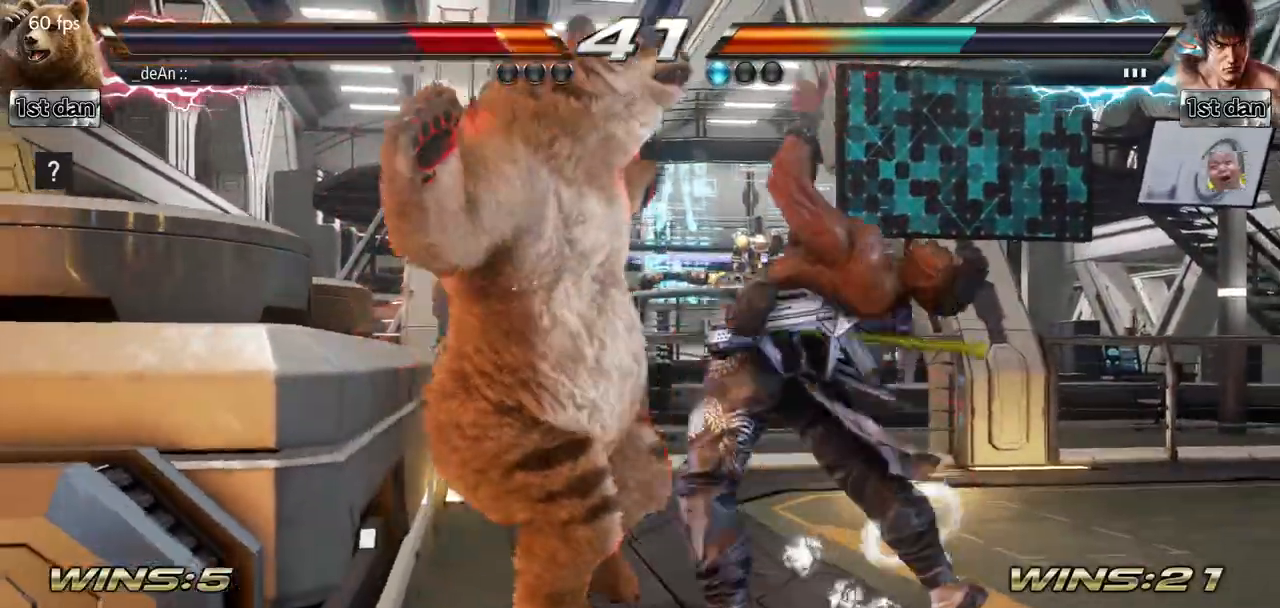
{"buttons": ["SQUARE"], "left_stick": "left", "events": [[16, "SQUARE", "down"], [116, "SQUARE", "up"], [200, "SQUARE", "down"]]}
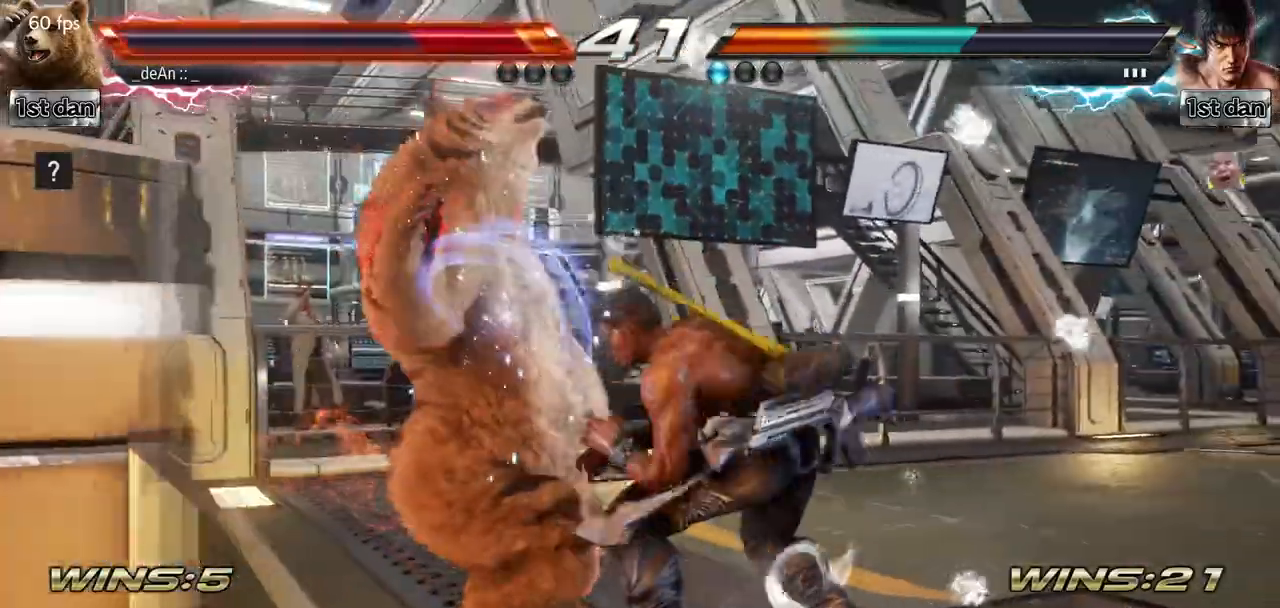
{"buttons": [], "left_stick": "left", "events": [[167, "SQUARE", "up"], [200, "SQUARE", "down"], [384, "SQUARE", "up"]]}
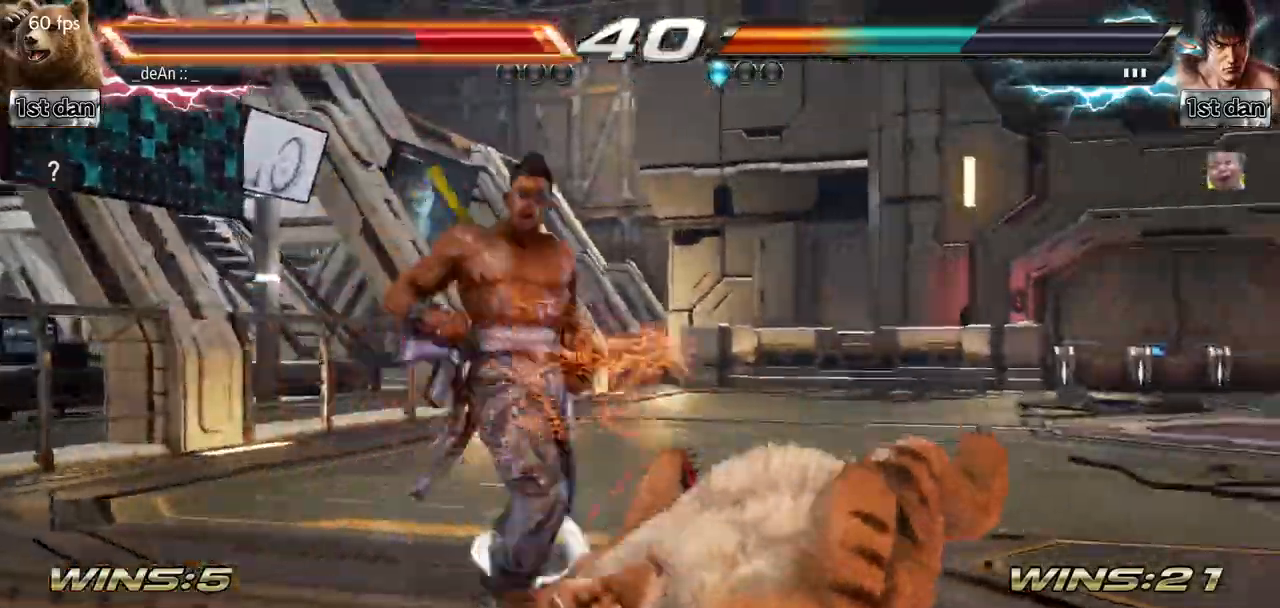
{"buttons": [], "left_stick": "center", "events": [[333, "left_stick", "center"]]}
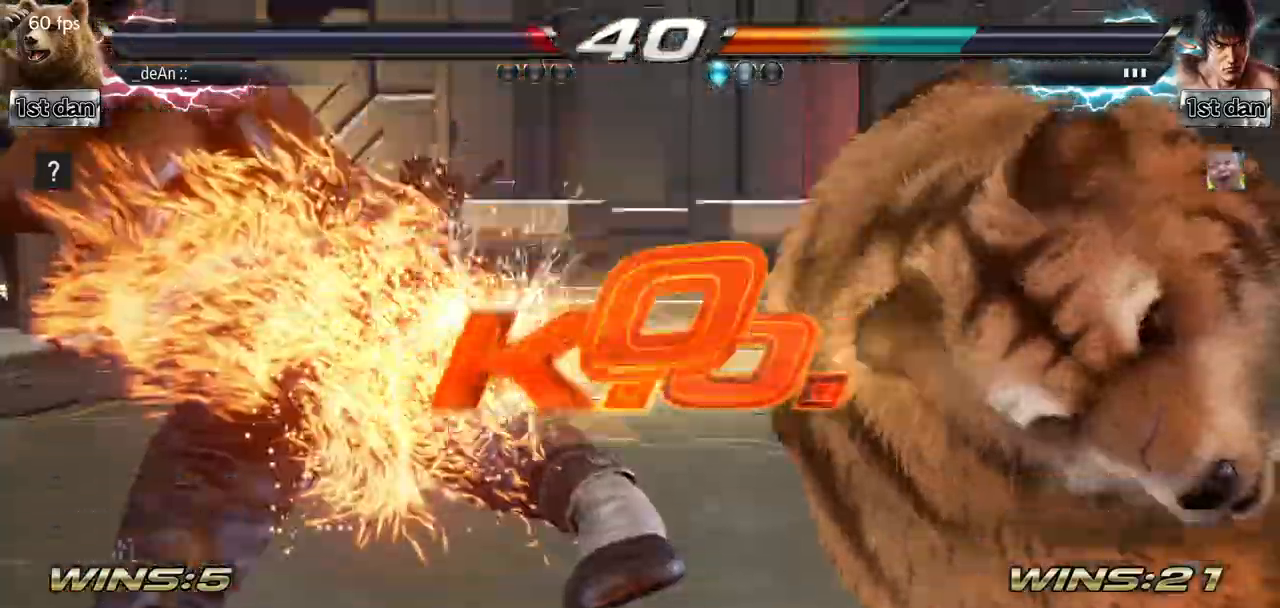
{"buttons": [], "left_stick": "center", "events": []}
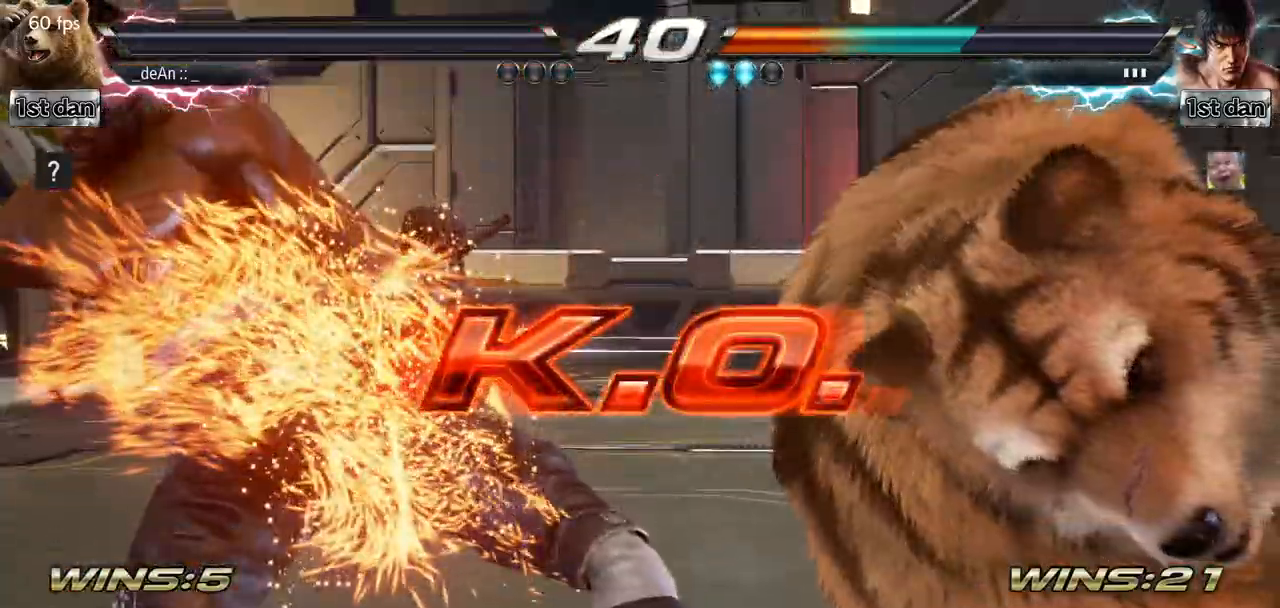
{"buttons": [], "left_stick": "center", "events": []}
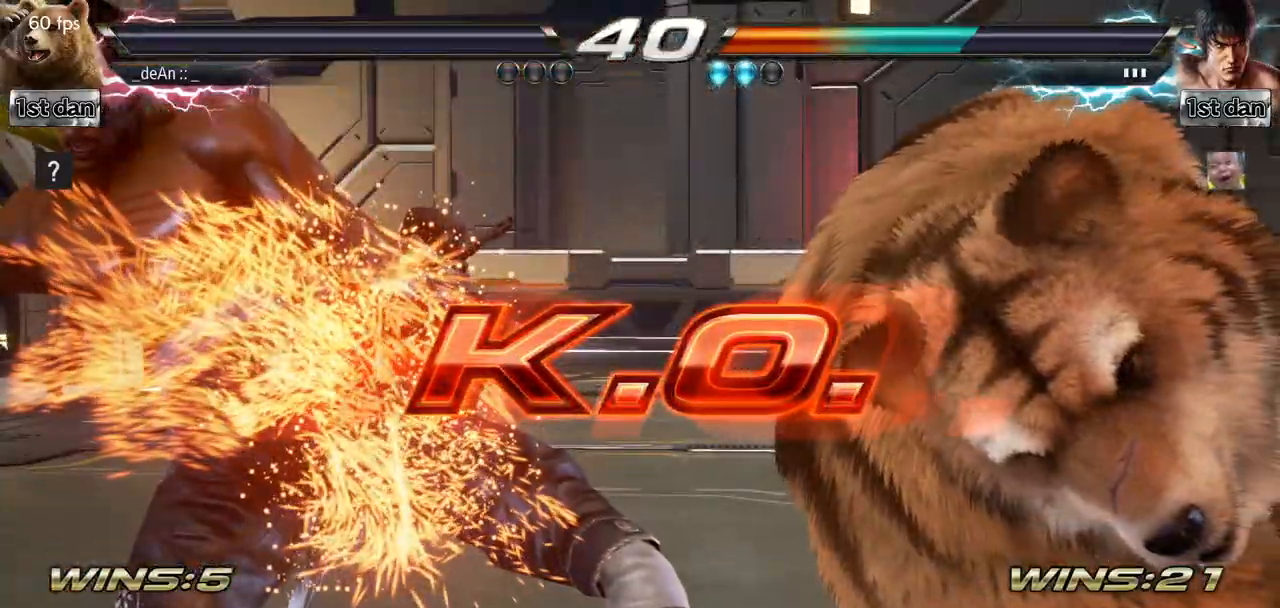
{"buttons": [], "left_stick": "center", "events": []}
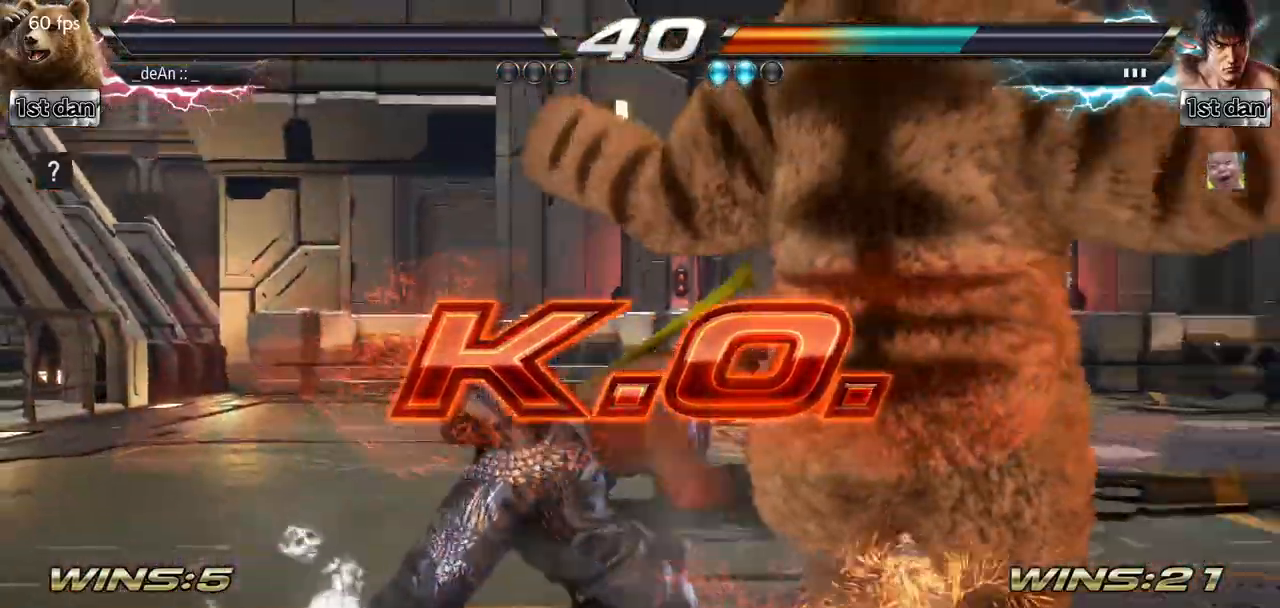
{"buttons": [], "left_stick": "center", "events": []}
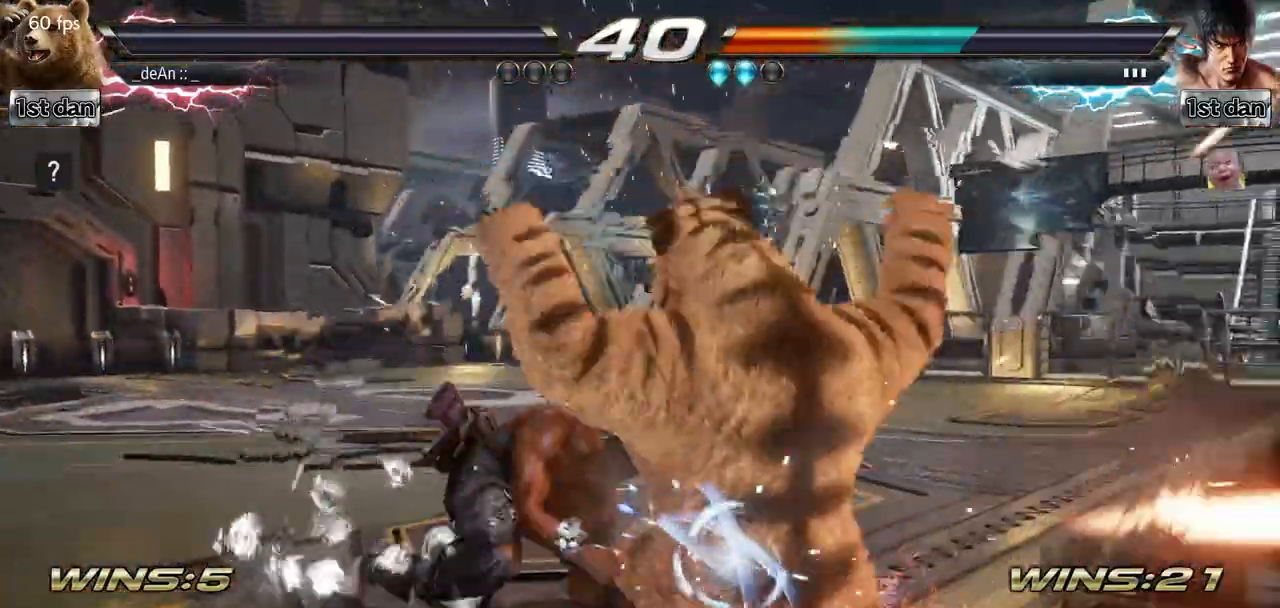
{"buttons": ["TRIANGLE"], "left_stick": "center", "events": [[334, "SQUARE", "down"], [400, "TRIANGLE", "down"], [467, "SQUARE", "up"]]}
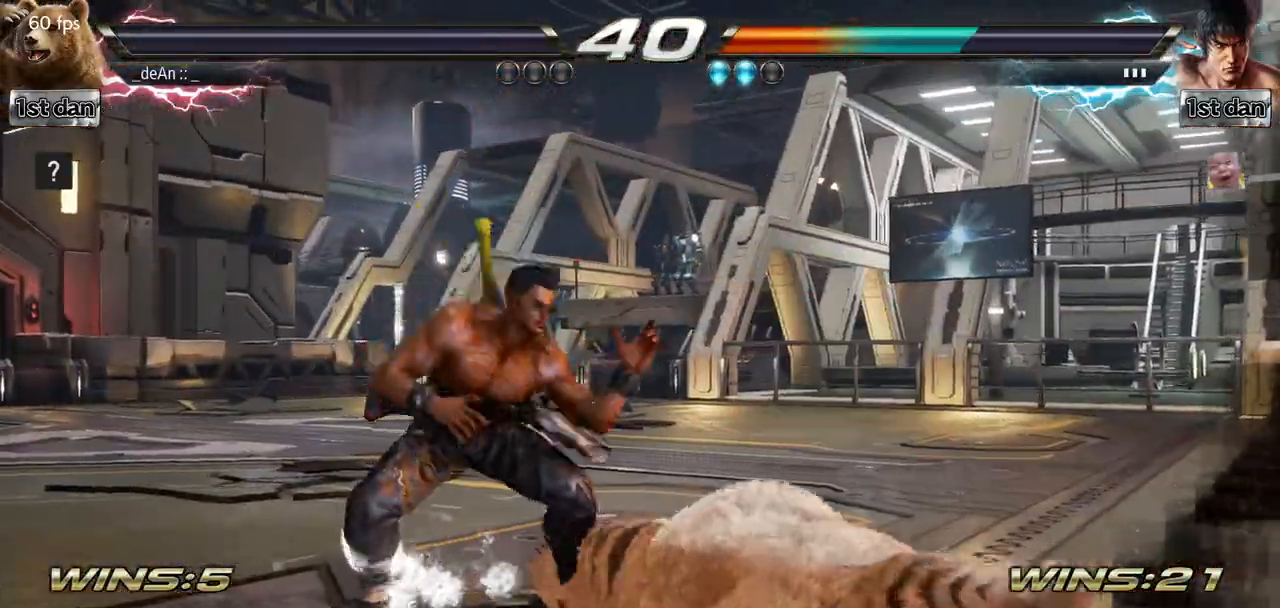
{"buttons": [], "left_stick": "center", "events": [[66, "SQUARE", "down"], [100, "TRIANGLE", "up"], [166, "TRIANGLE", "down"], [200, "SQUARE", "up"], [300, "SQUARE", "down"], [333, "TRIANGLE", "up"], [417, "SQUARE", "up"]]}
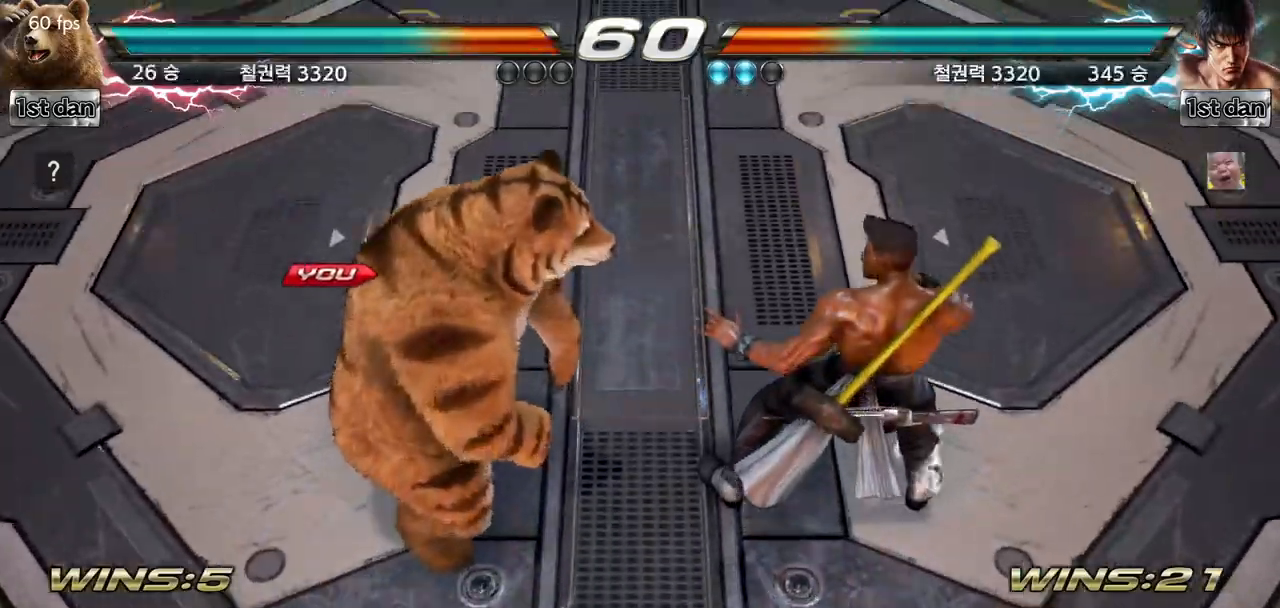
{"buttons": [], "left_stick": "center", "events": []}
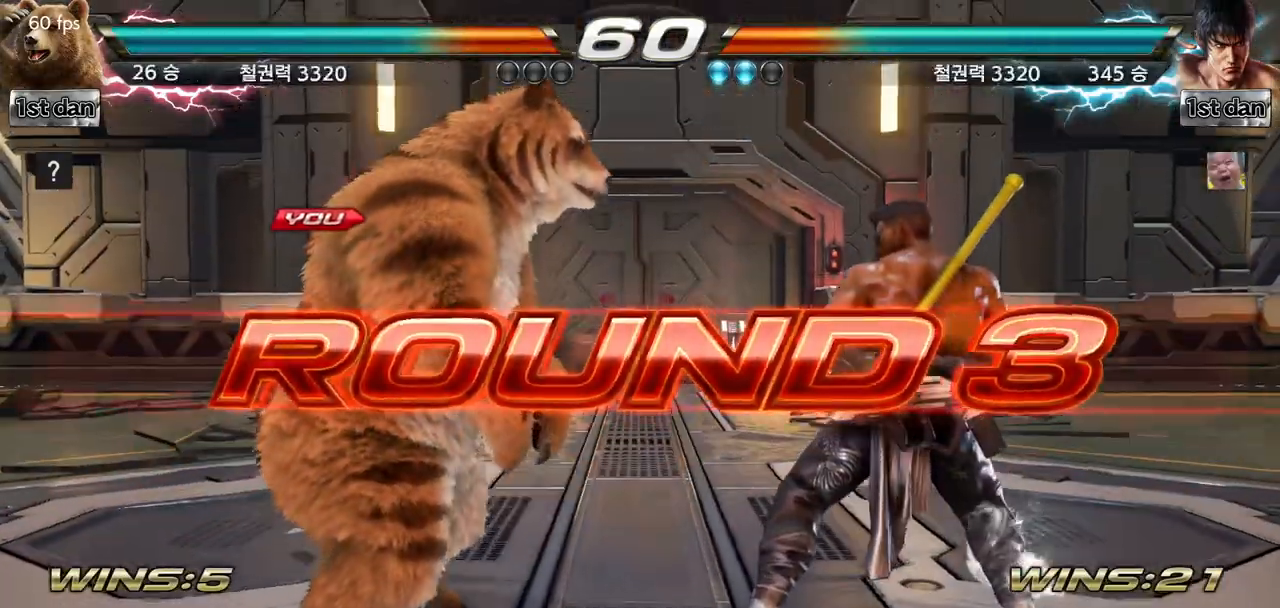
{"buttons": [], "left_stick": "center", "events": []}
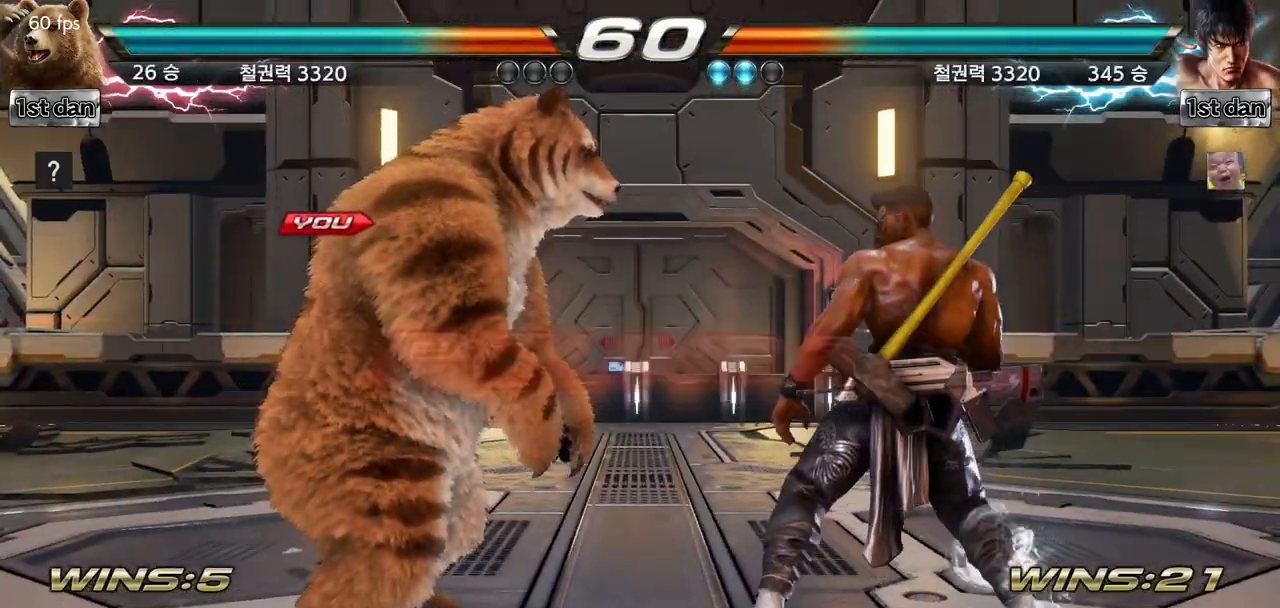
{"buttons": [], "left_stick": "center", "events": []}
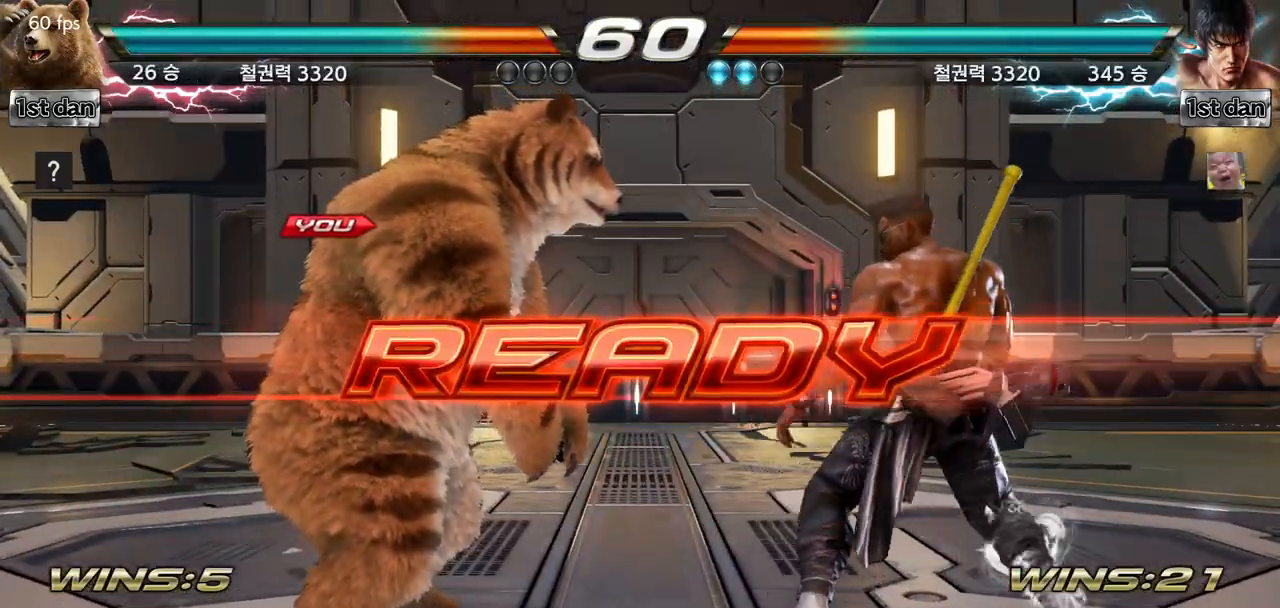
{"buttons": [], "left_stick": "center", "events": []}